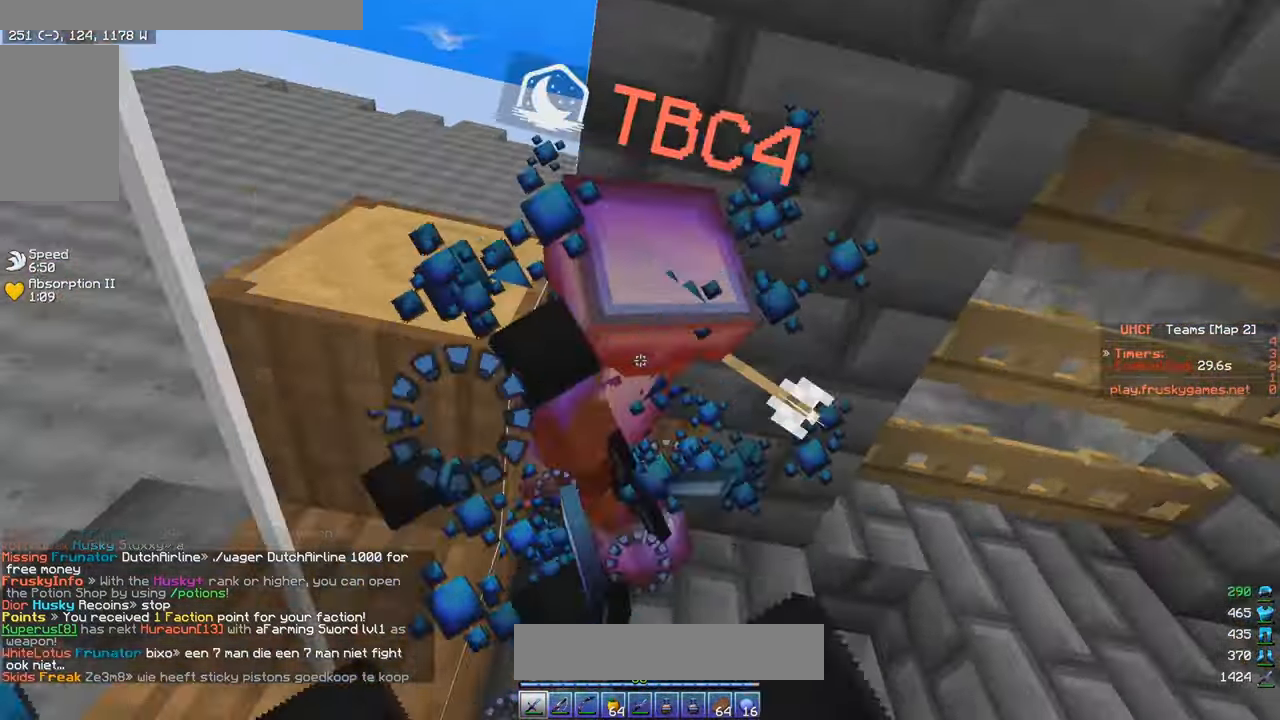
Gameplay with keyboard and mouse; each line is a JSON object with the keys and mouse buttons held at the frame after it. "events" lists presses ("down") and releases ("up") of "a", "d", "s", "w", "mouse_left" and "mouse_right" between this image and that frame as [ms after this image, input, new state], when the widget could be followed in between. "mouse_left", "mouse_right" = the "left", "right" buttons of the "mouse" list. No other keys are recorded. Fast repeated clicks can show as one long hold. Mouse movement is not recorded.
{"keys": ["a", "w"], "mouse": ["left"], "events": [[50, "w", "down"], [316, "a", "down"]]}
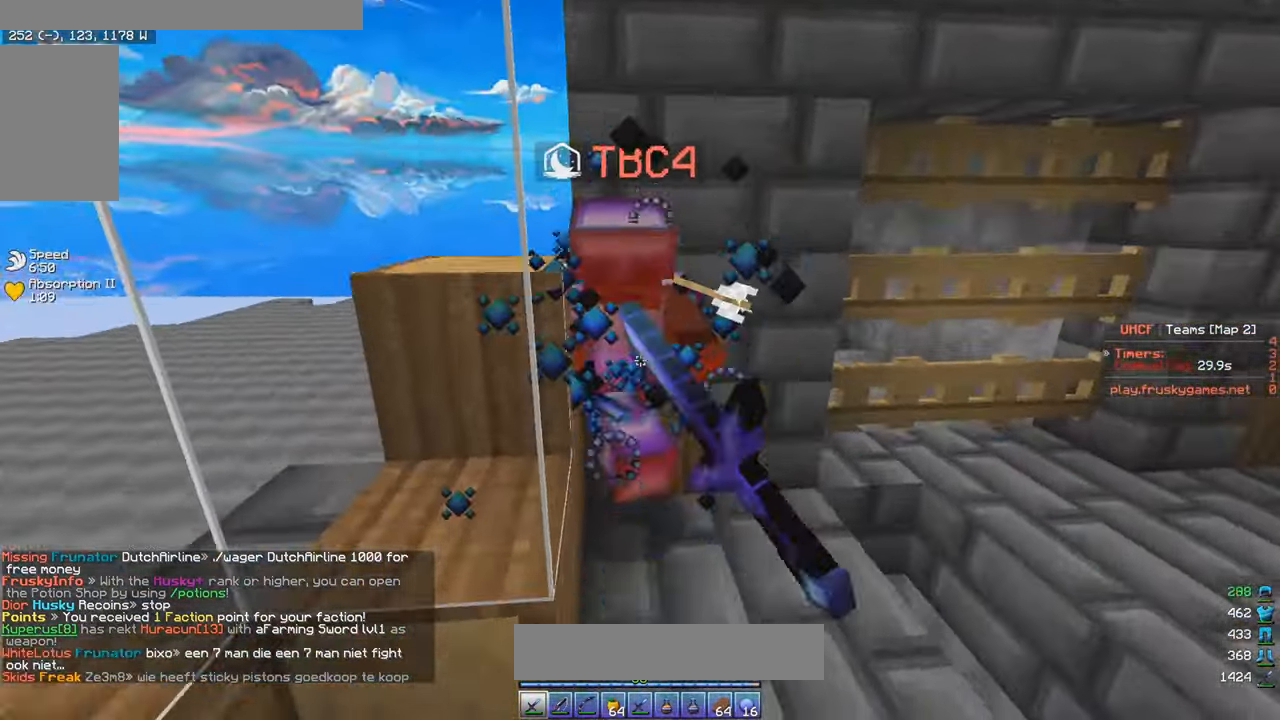
{"keys": [], "mouse": ["left"], "events": [[183, "a", "up"], [300, "d", "down"], [466, "w", "up"], [500, "d", "up"]]}
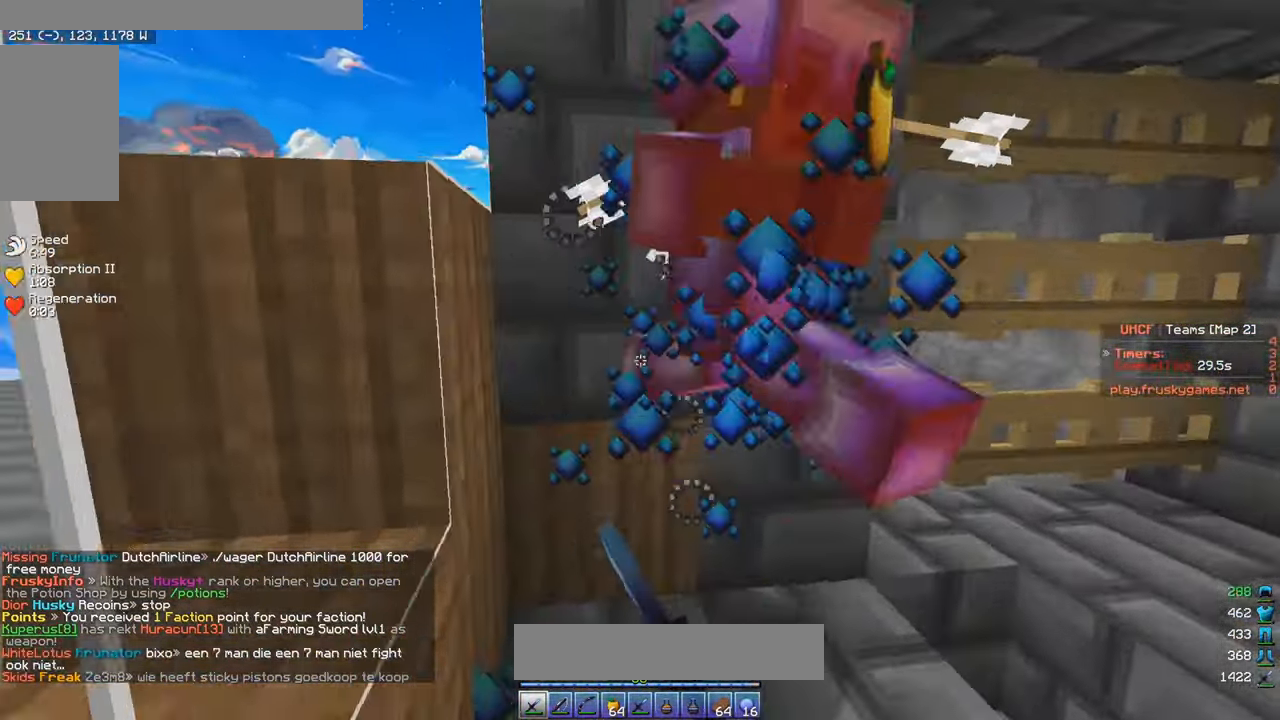
{"keys": ["d", "w"], "mouse": ["left"], "events": [[100, "w", "down"], [116, "d", "down"], [200, "d", "up"], [233, "w", "up"], [333, "d", "down"], [350, "w", "down"]]}
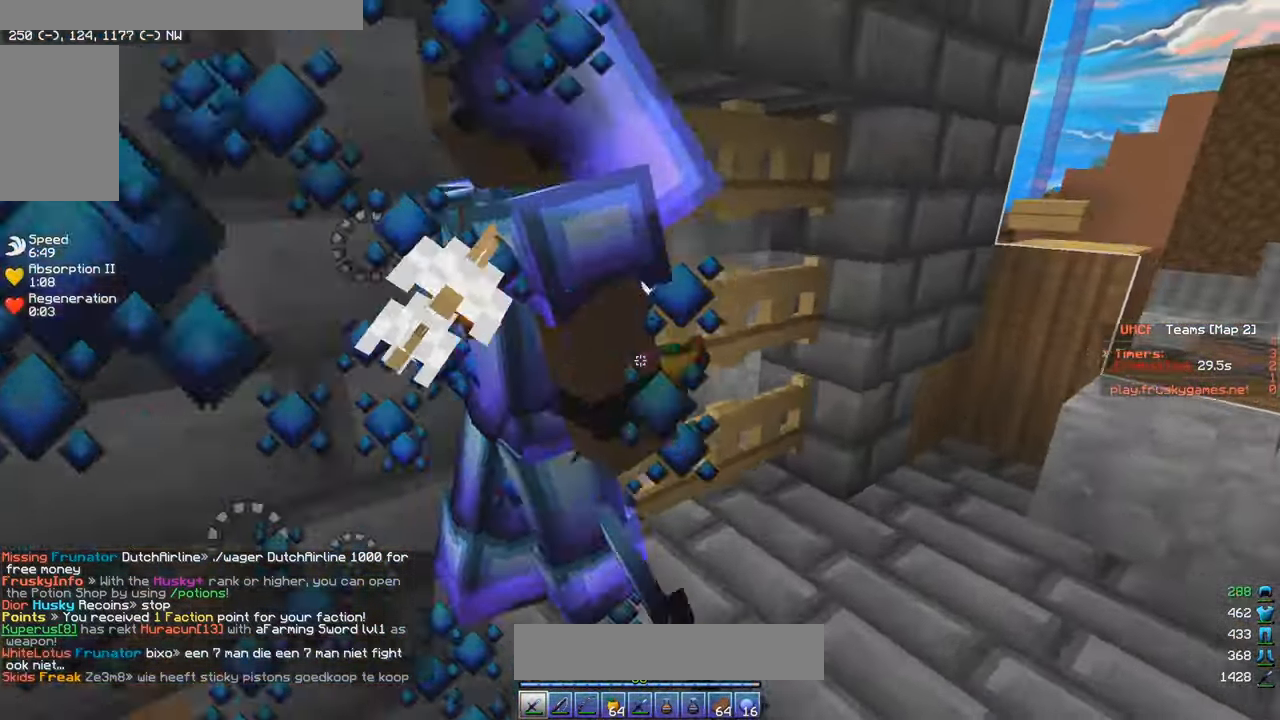
{"keys": ["d", "w"], "mouse": ["left"], "events": [[66, "w", "up"], [83, "d", "up"], [300, "s", "down"], [400, "s", "up"], [433, "w", "down"], [483, "d", "down"]]}
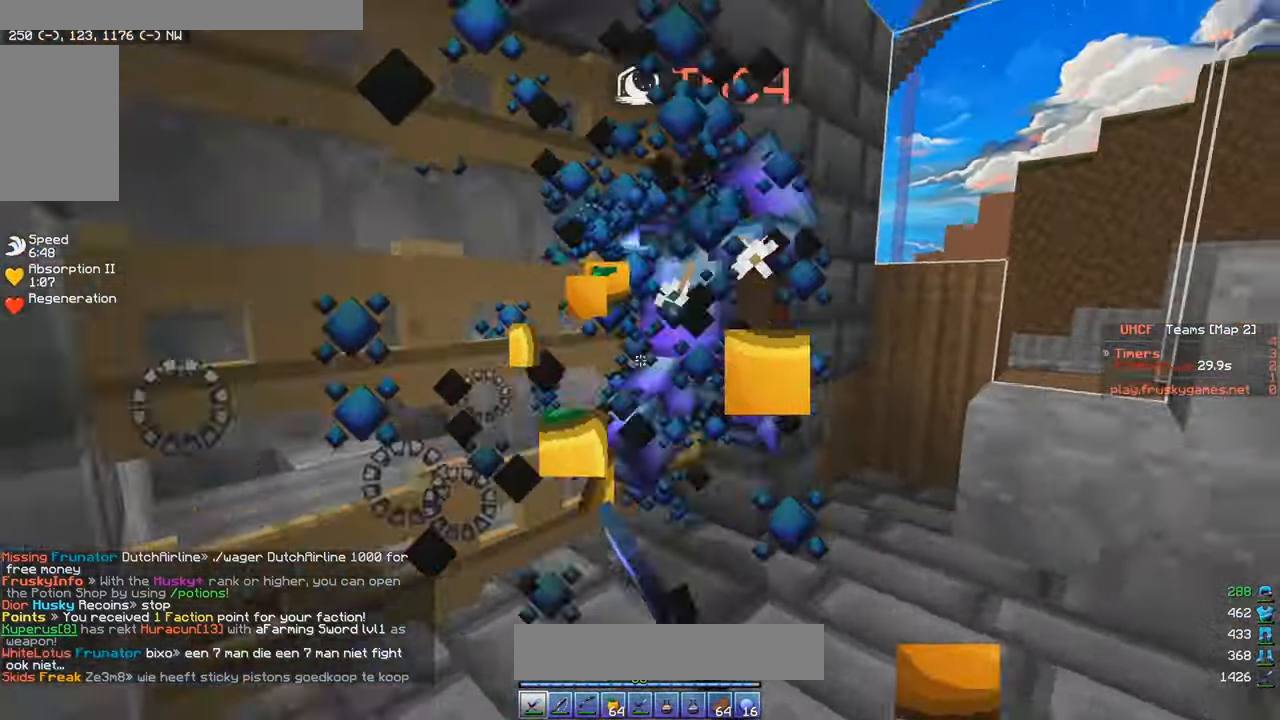
{"keys": [], "mouse": ["left"], "events": [[333, "d", "up"], [333, "w", "up"]]}
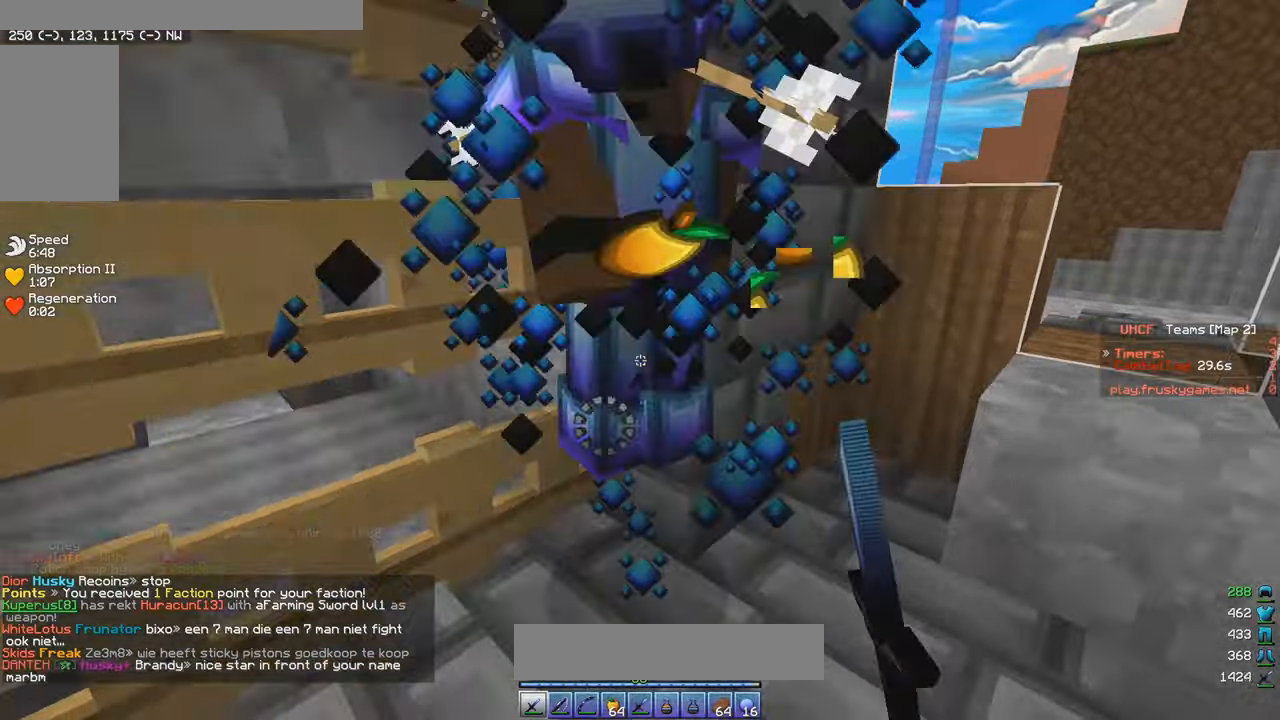
{"keys": ["w"], "mouse": ["left"], "events": [[150, "a", "down"], [233, "w", "down"], [250, "a", "up"], [333, "a", "down"], [483, "a", "up"]]}
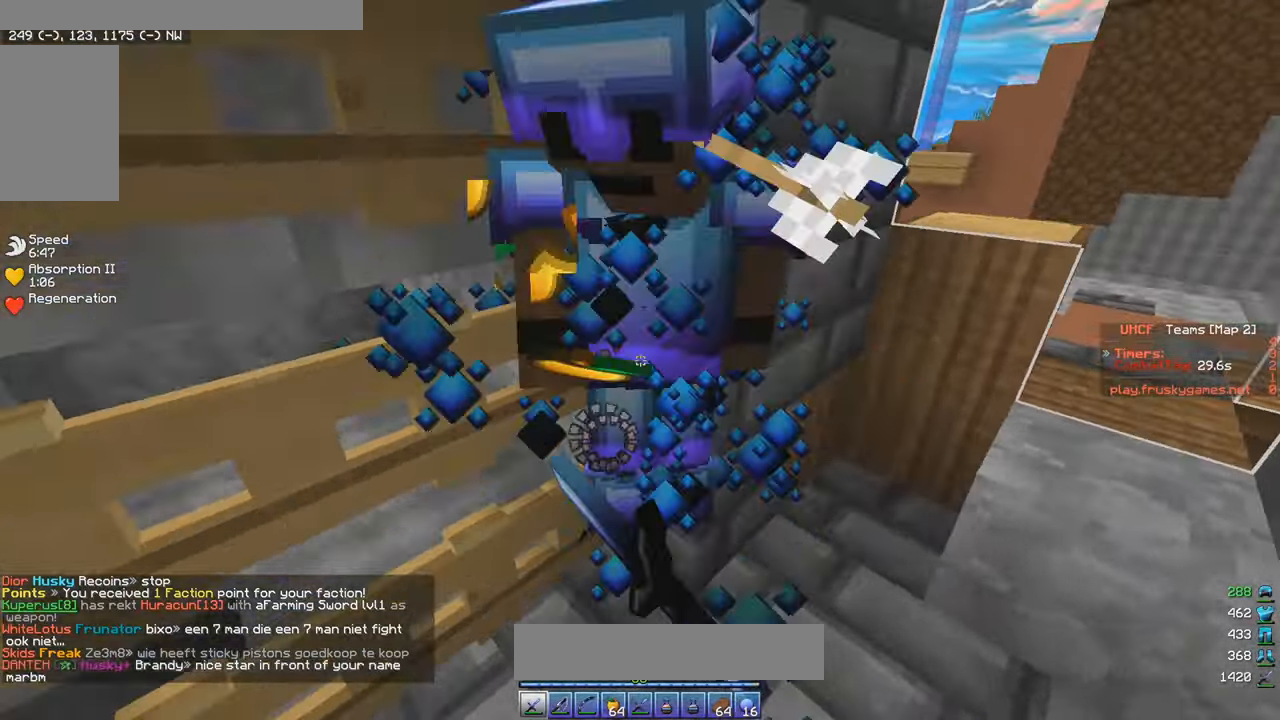
{"keys": ["a", "s"], "mouse": ["left"], "events": [[233, "w", "up"], [283, "a", "down"], [317, "s", "down"], [333, "w", "down"], [367, "w", "up"], [383, "s", "up"], [433, "s", "down"]]}
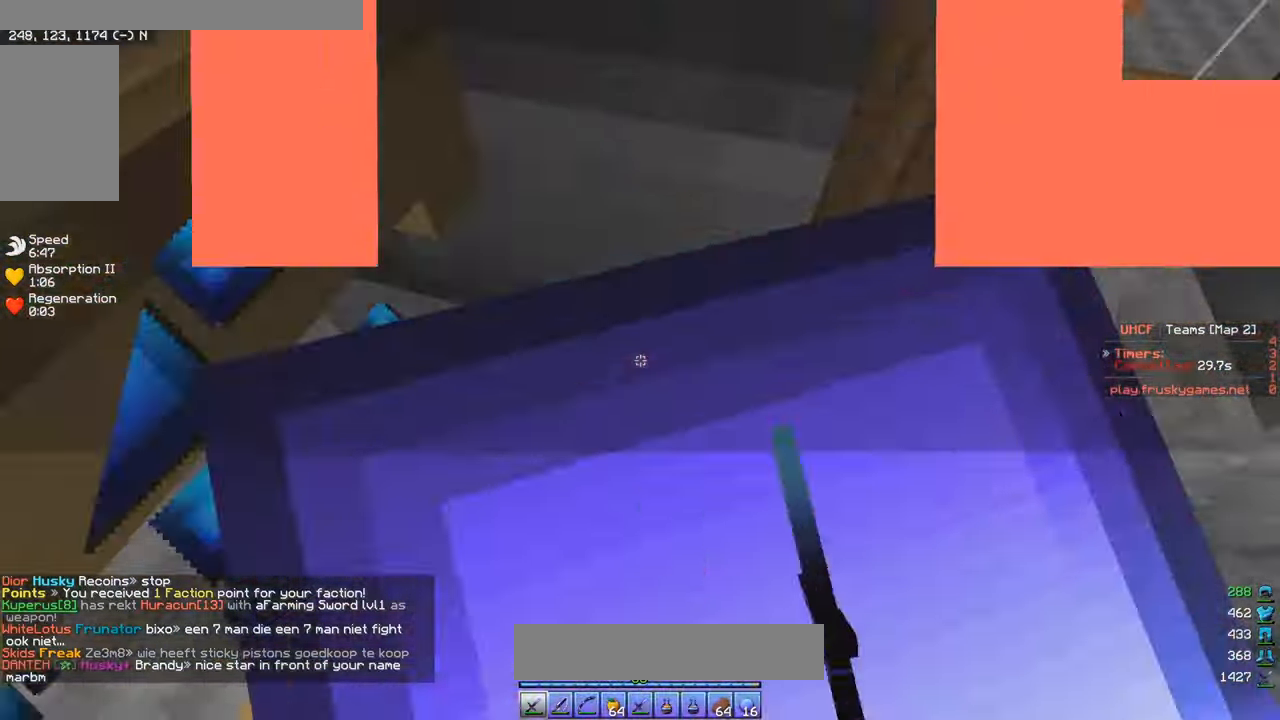
{"keys": ["s"], "mouse": ["left"], "events": [[83, "a", "up"], [183, "a", "down"], [317, "a", "up"]]}
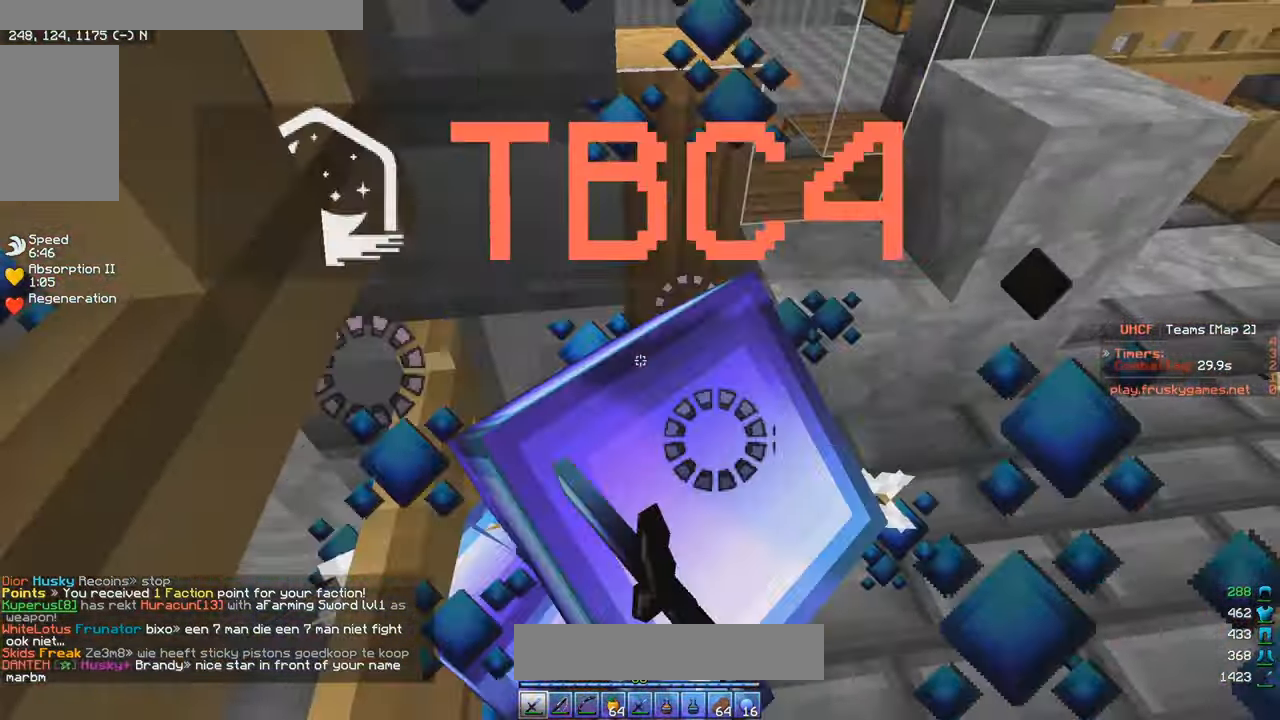
{"keys": ["w"], "mouse": ["left"], "events": [[300, "s", "up"], [433, "w", "down"]]}
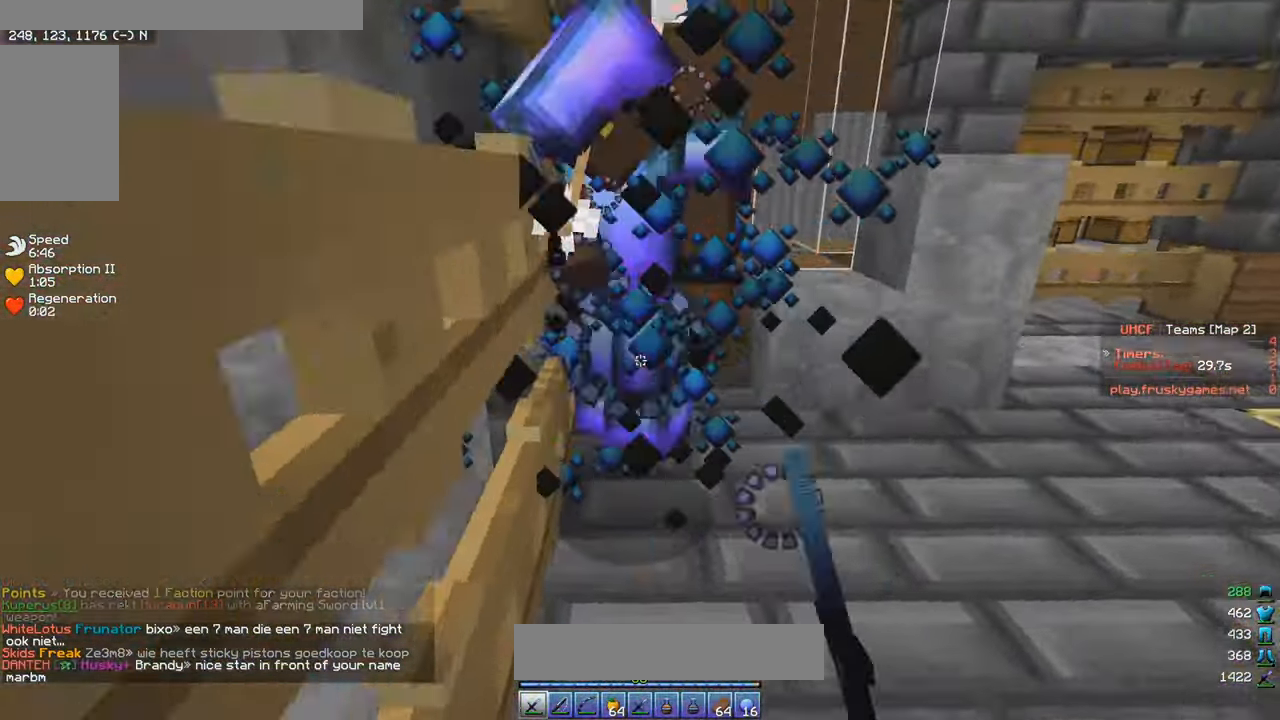
{"keys": ["w"], "mouse": ["left"], "events": [[117, "w", "up"], [200, "s", "down"], [317, "s", "up"], [400, "w", "down"]]}
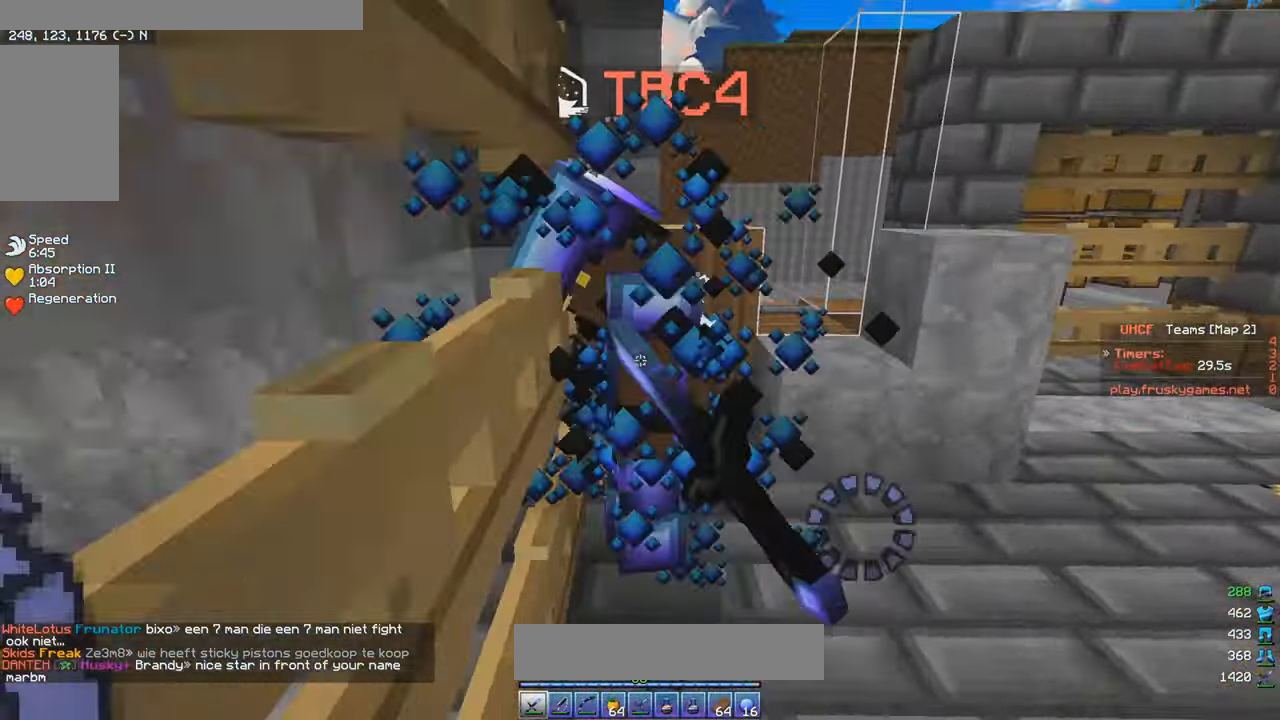
{"keys": ["a", "w"], "mouse": ["left"], "events": [[467, "a", "down"]]}
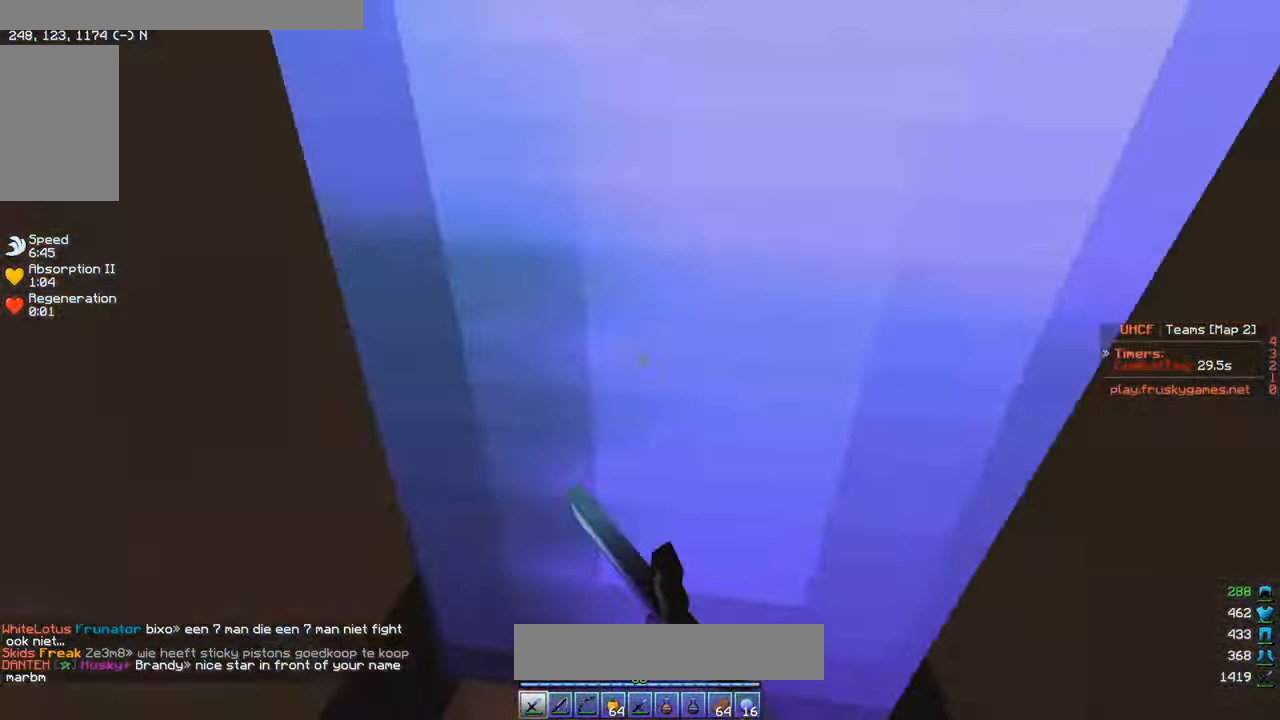
{"keys": ["a", "w"], "mouse": ["left"], "events": [[100, "w", "up"], [133, "s", "down"], [400, "s", "up"], [450, "w", "down"]]}
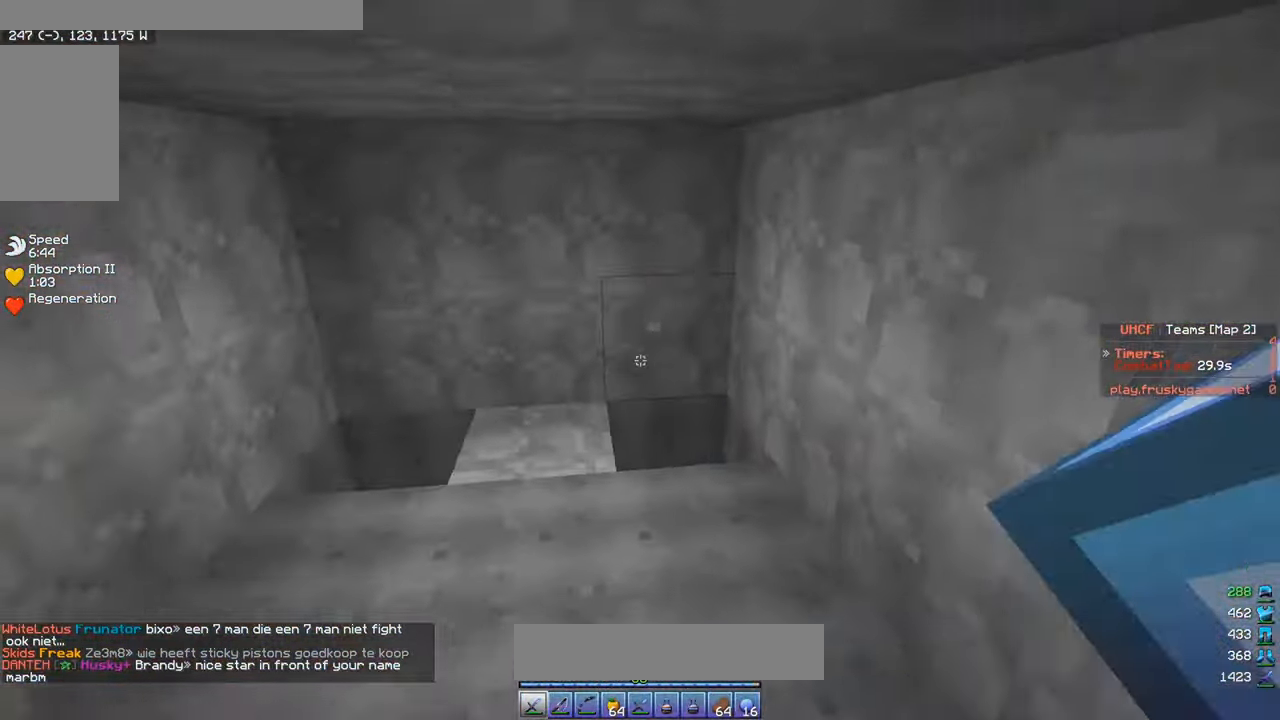
{"keys": ["a", "d", "w"], "mouse": ["left"], "events": [[17, "w", "up"], [50, "a", "up"], [83, "s", "down"], [183, "s", "up"], [217, "w", "down"], [233, "a", "down"], [233, "d", "down"], [300, "d", "up"], [500, "d", "down"]]}
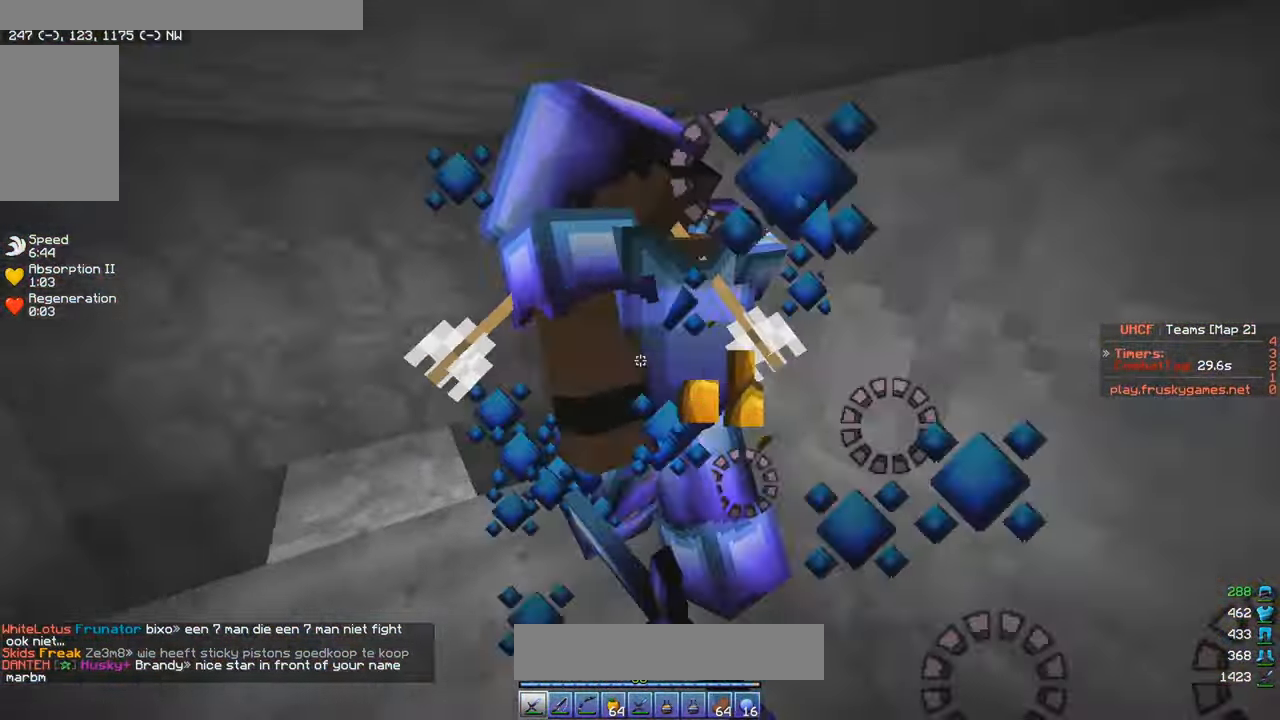
{"keys": ["a", "w"], "mouse": ["left"], "events": [[83, "a", "up"], [133, "d", "up"], [367, "w", "up"], [450, "a", "down"], [450, "w", "down"]]}
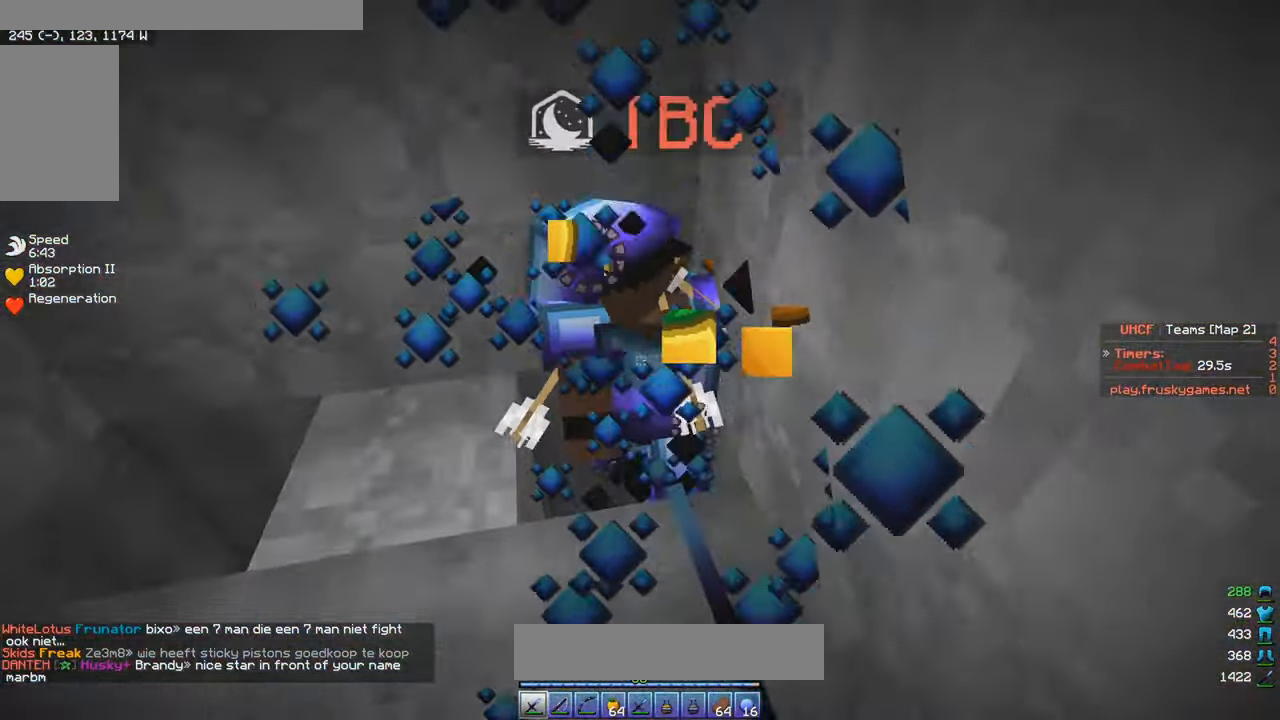
{"keys": [], "mouse": ["left"], "events": [[167, "a", "up"], [467, "w", "up"]]}
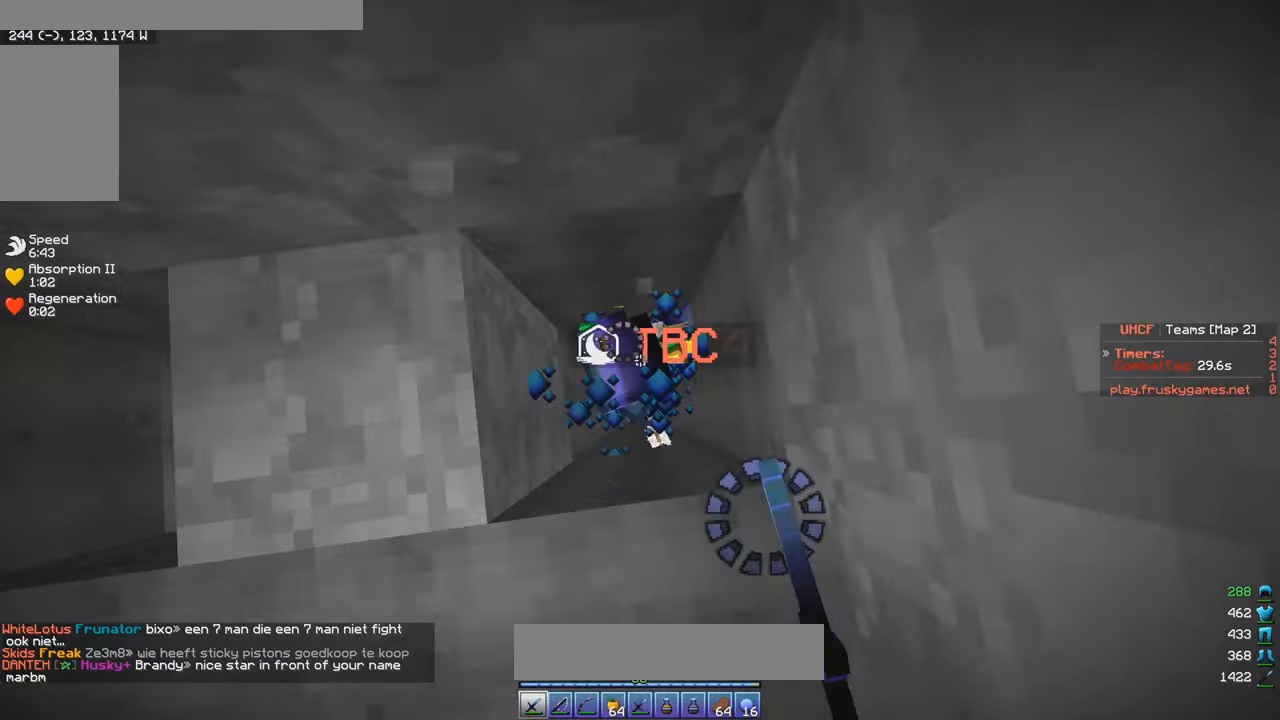
{"keys": [], "mouse": ["left"], "events": []}
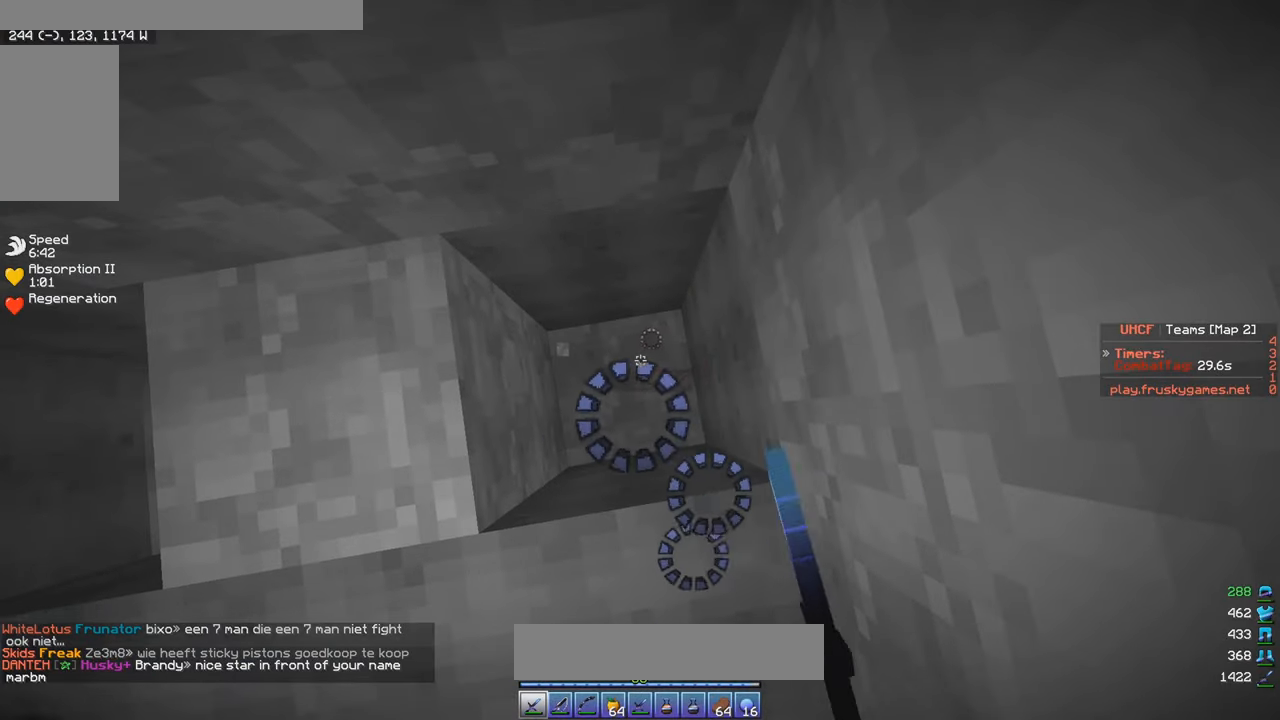
{"keys": ["a", "w"], "mouse": [], "events": [[200, "mouse_left", "up"], [234, "a", "down"], [317, "w", "down"]]}
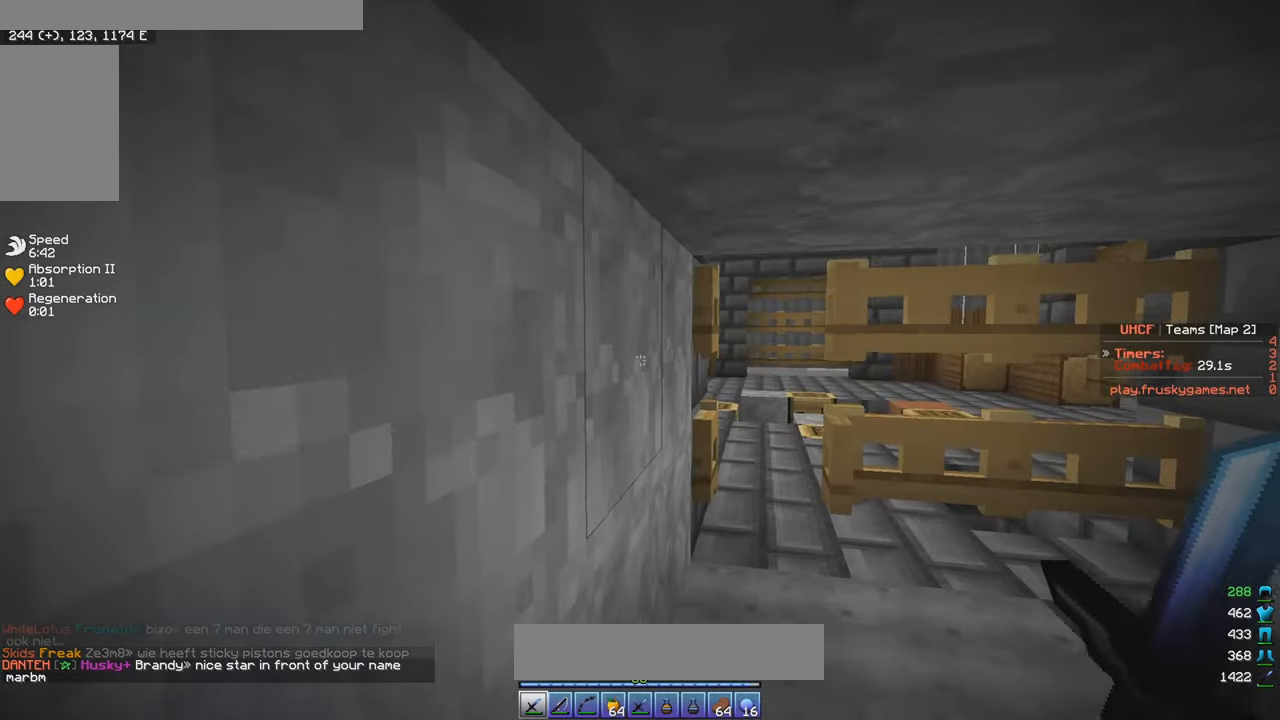
{"keys": ["w"], "mouse": ["left"], "events": [[17, "a", "up"], [34, "mouse_left", "down"], [34, "w", "up"], [184, "s", "down"], [250, "s", "up"], [484, "w", "down"]]}
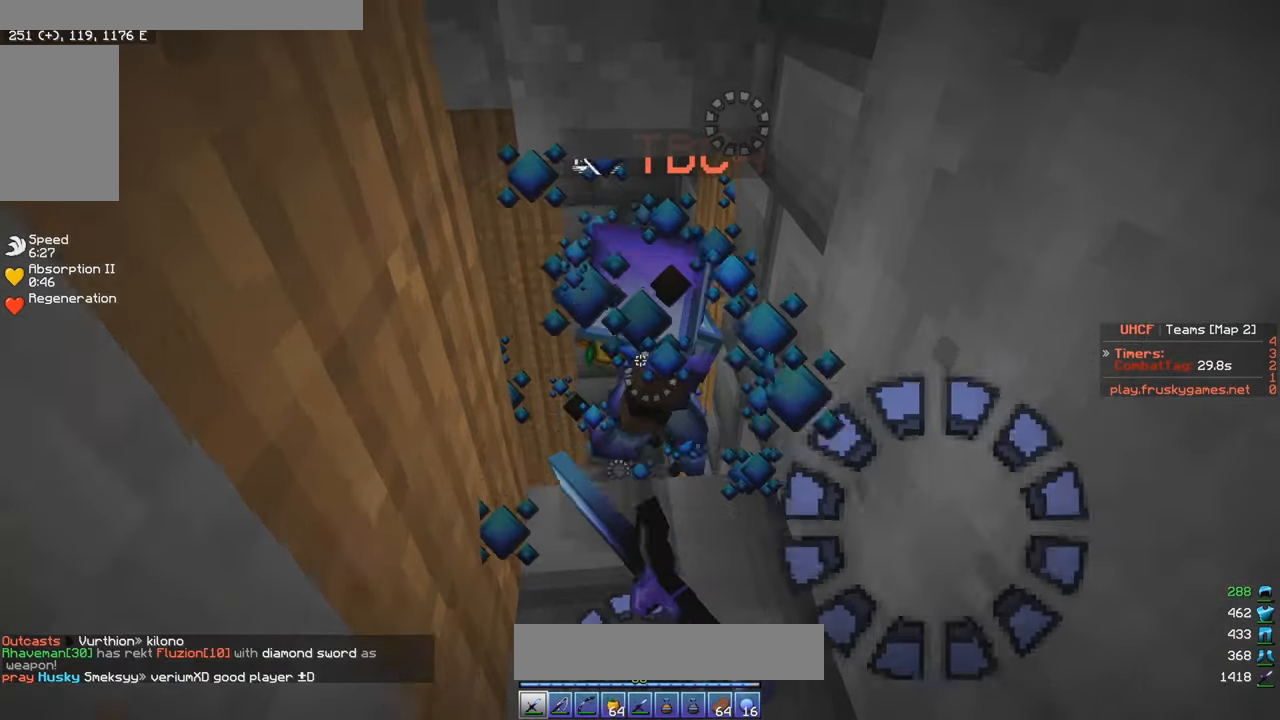
{"keys": ["w"], "mouse": ["left"], "events": []}
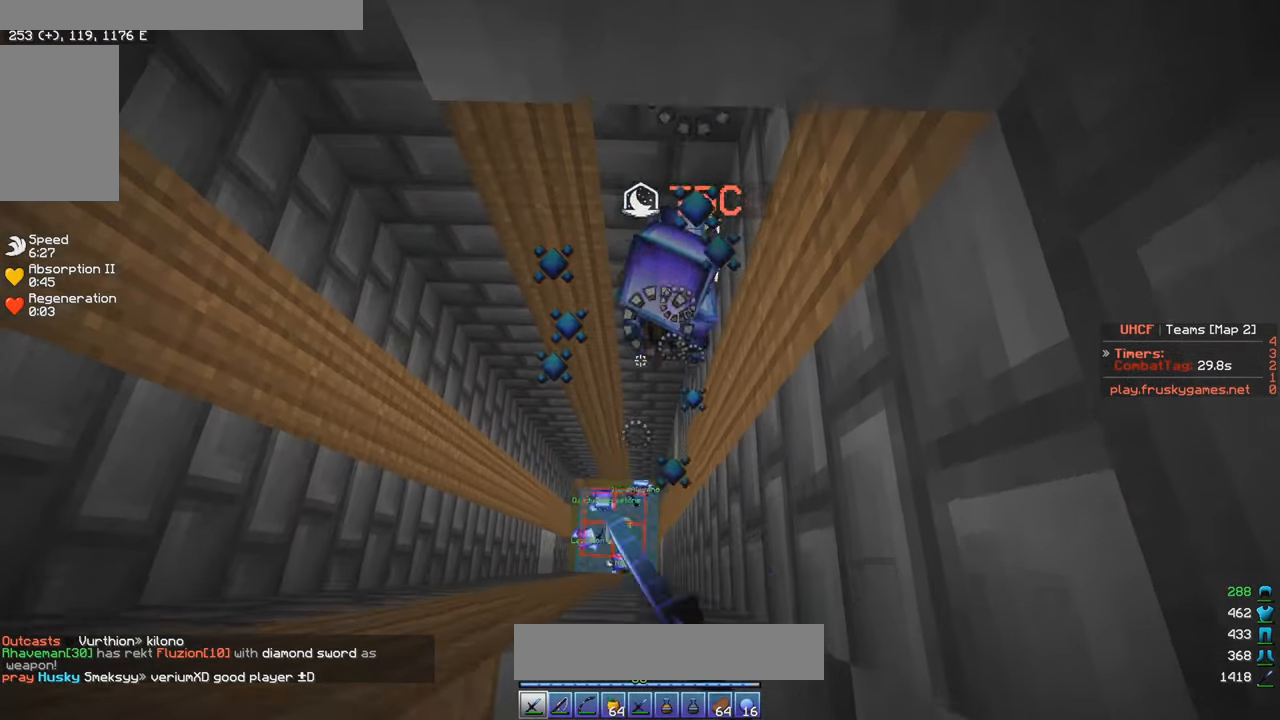
{"keys": [], "mouse": [], "events": [[234, "w", "up"], [500, "mouse_left", "up"]]}
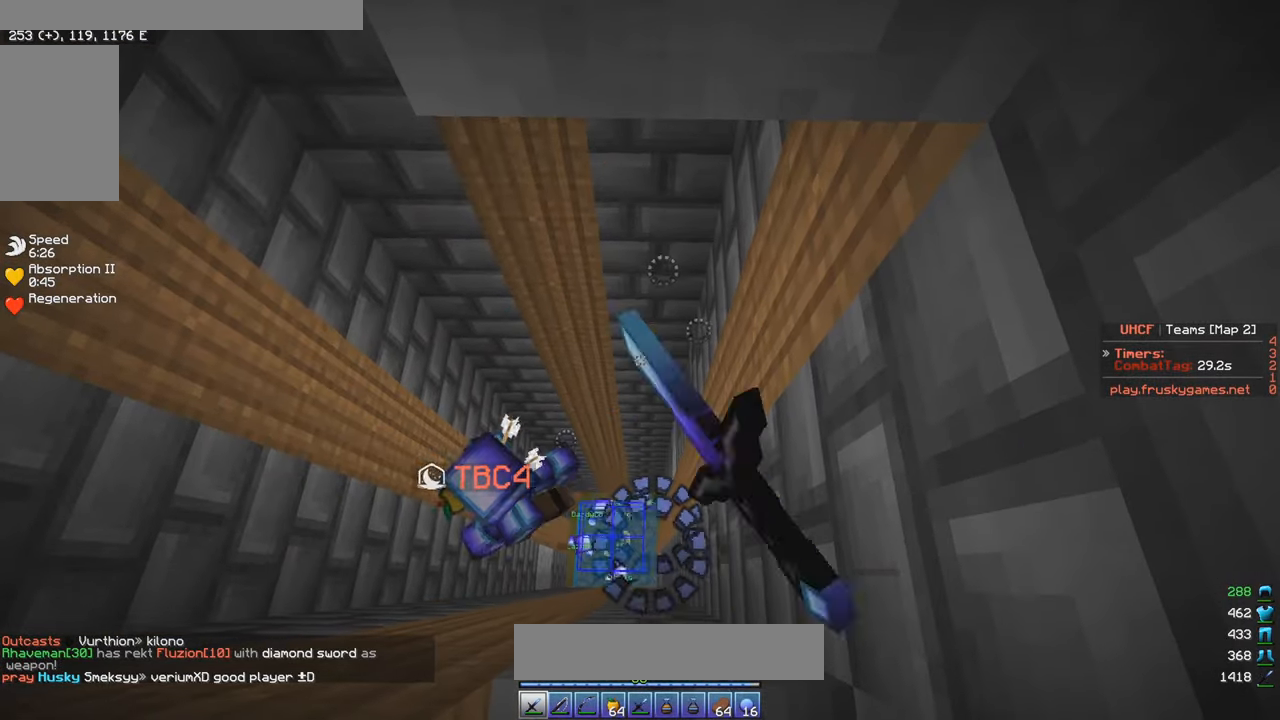
{"keys": [], "mouse": [], "events": []}
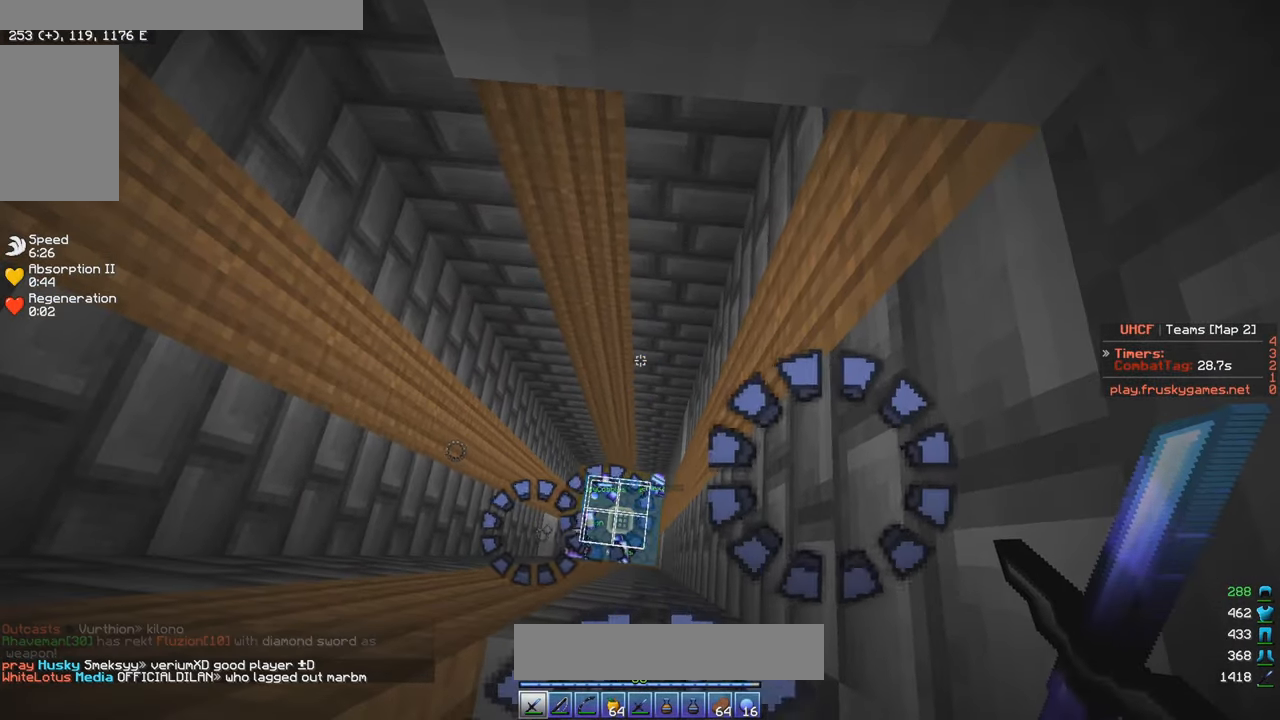
{"keys": [], "mouse": [], "events": []}
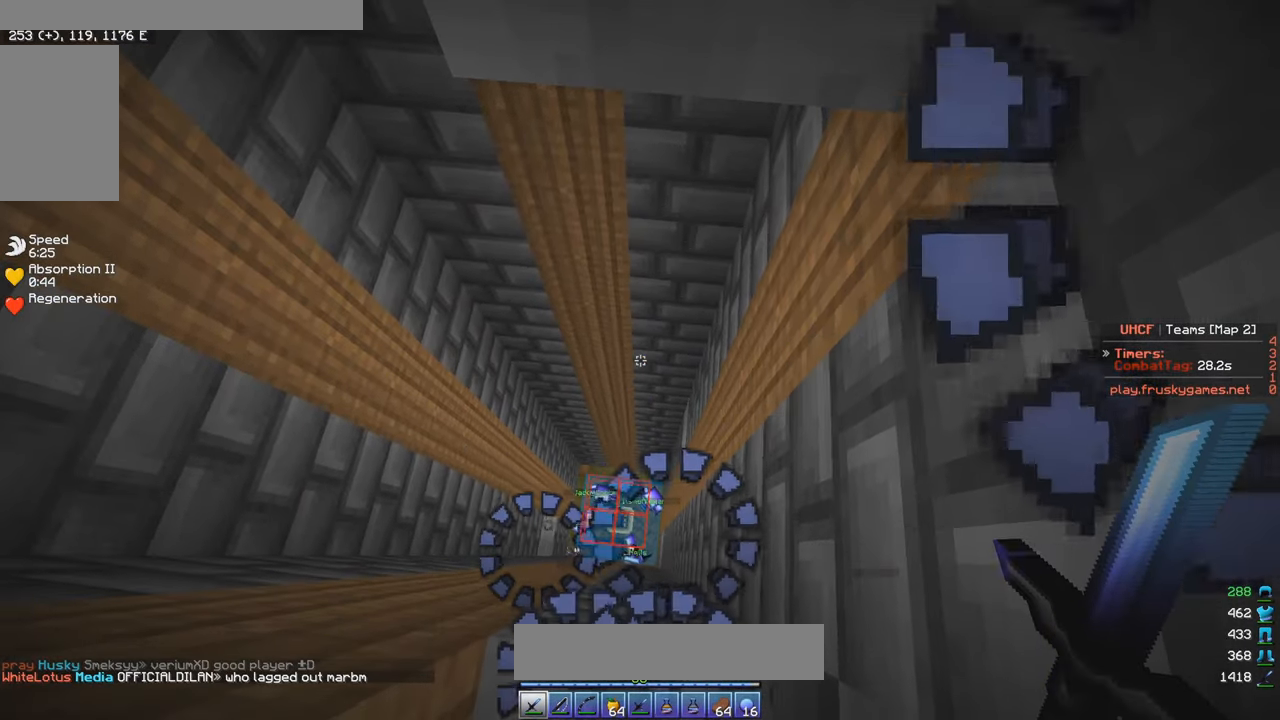
{"keys": [], "mouse": [], "events": []}
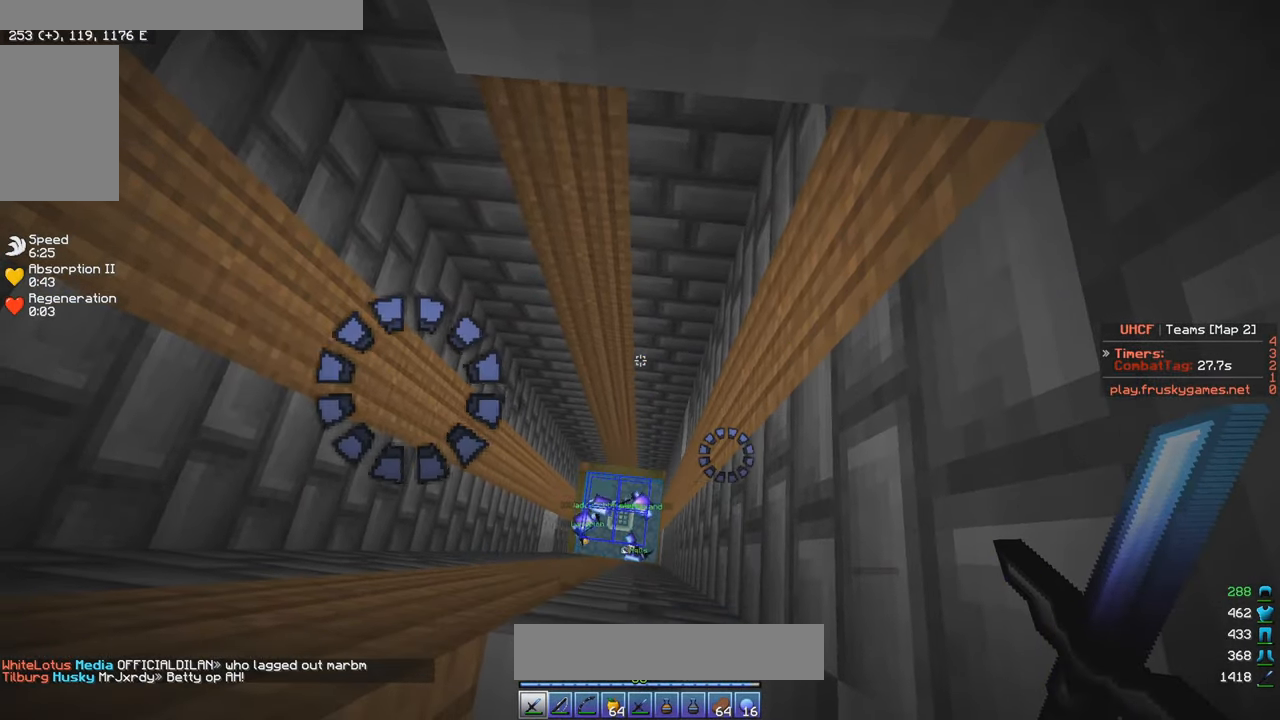
{"keys": [], "mouse": [], "events": []}
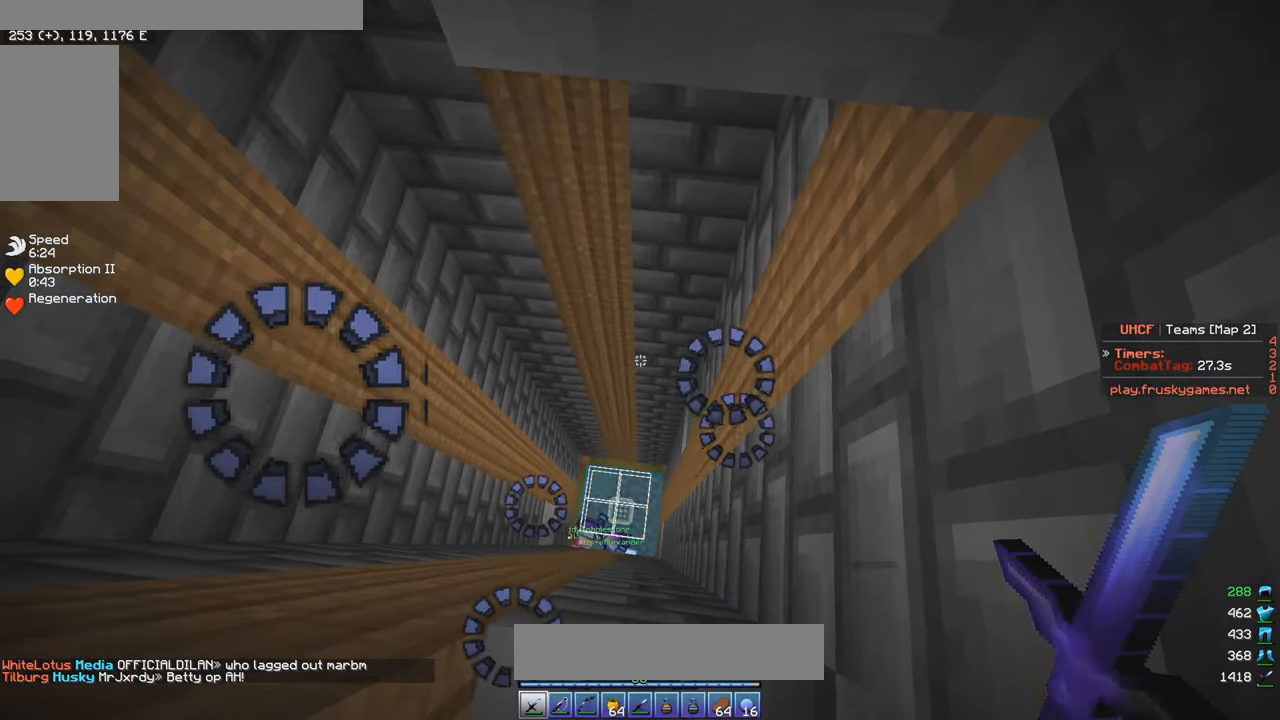
{"keys": [], "mouse": [], "events": []}
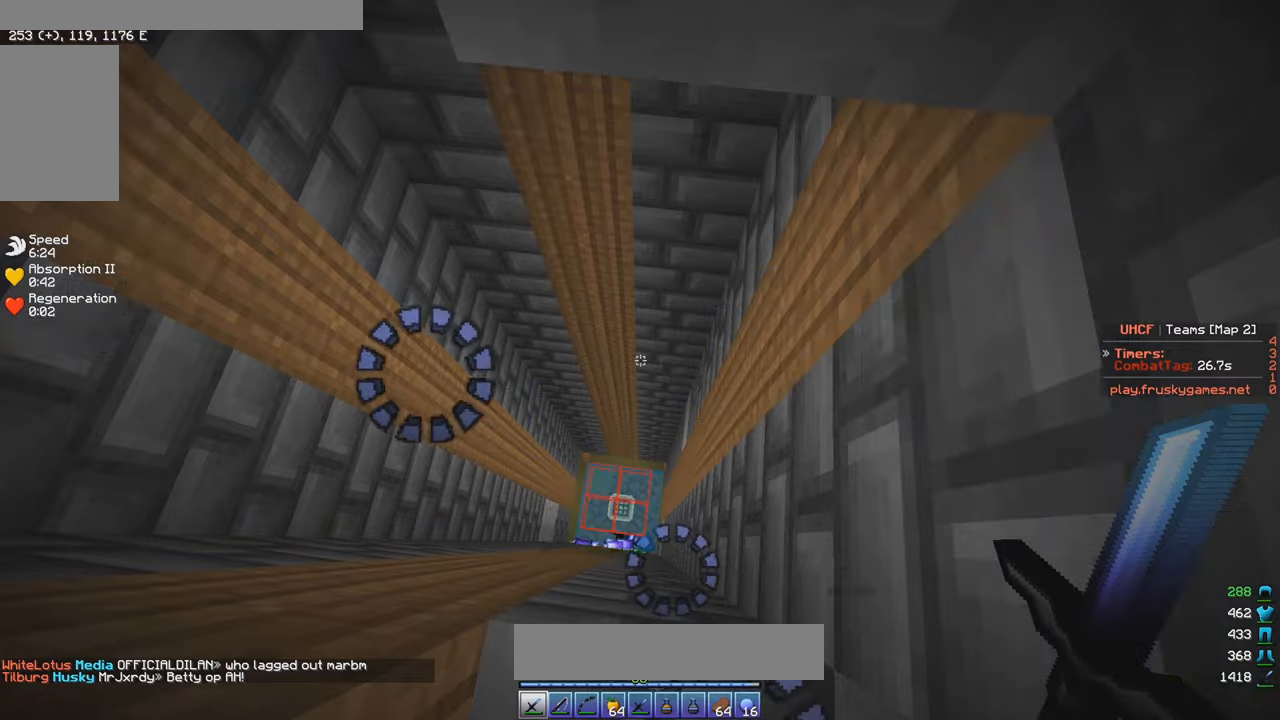
{"keys": [], "mouse": [], "events": []}
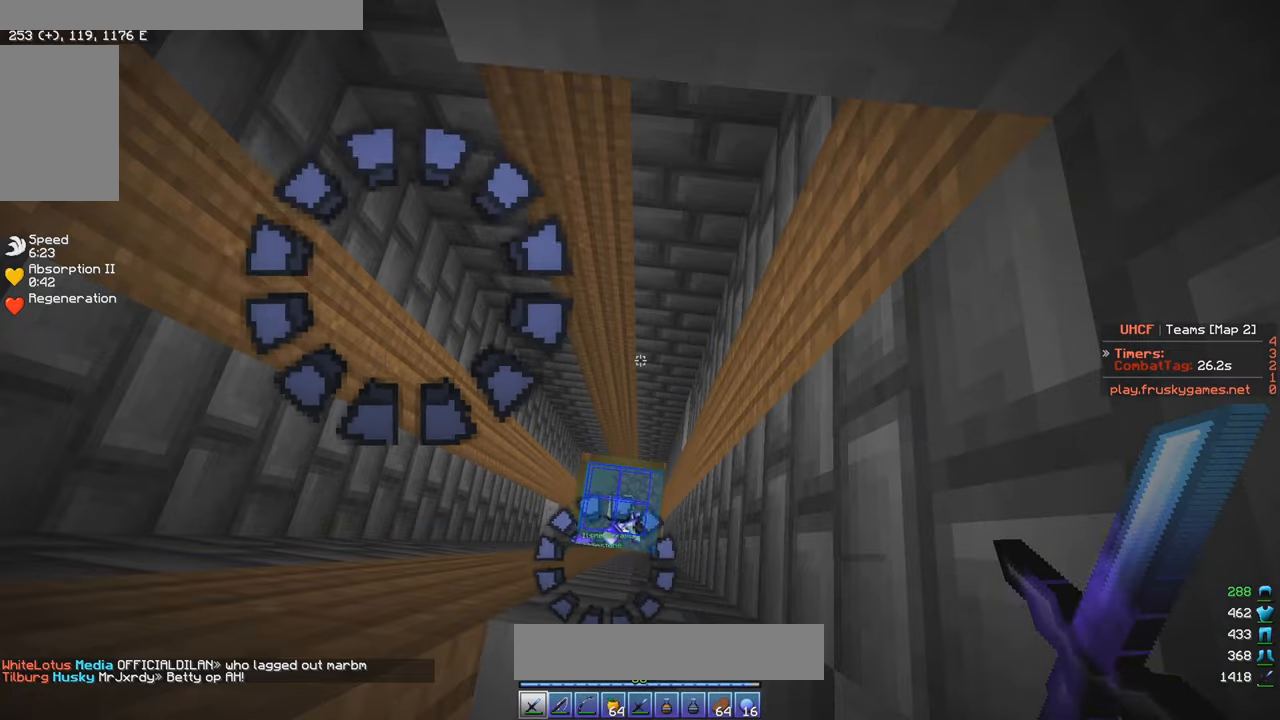
{"keys": ["a", "s"], "mouse": [], "events": [[300, "s", "down"], [450, "a", "down"]]}
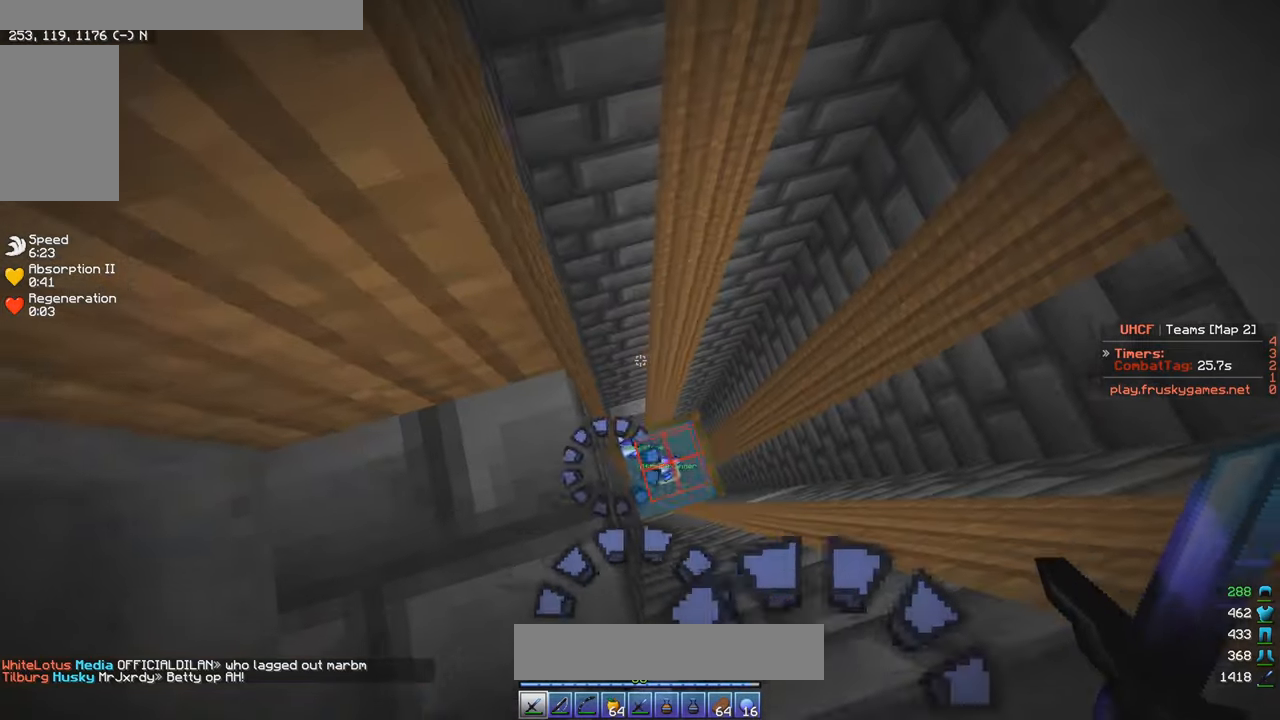
{"keys": ["a"], "mouse": [], "events": [[50, "a", "up"], [50, "s", "up"], [450, "a", "down"]]}
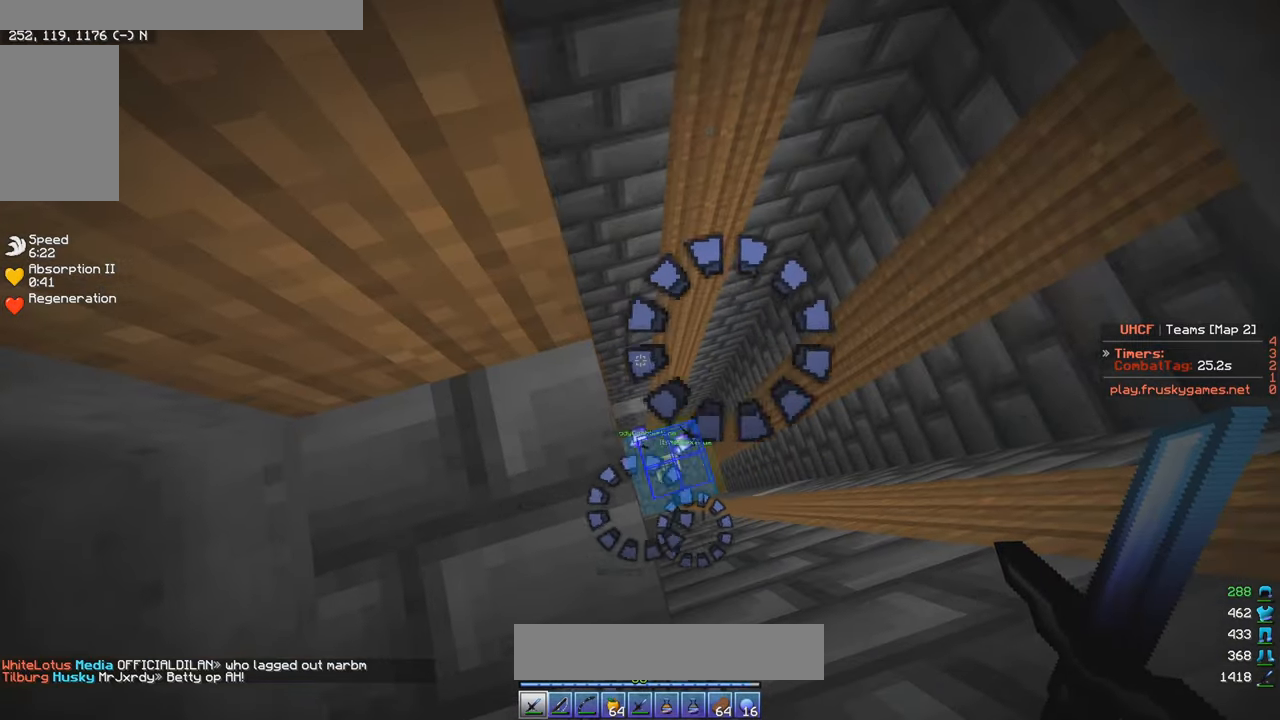
{"keys": ["s"], "mouse": [], "events": [[350, "s", "down"], [500, "a", "up"]]}
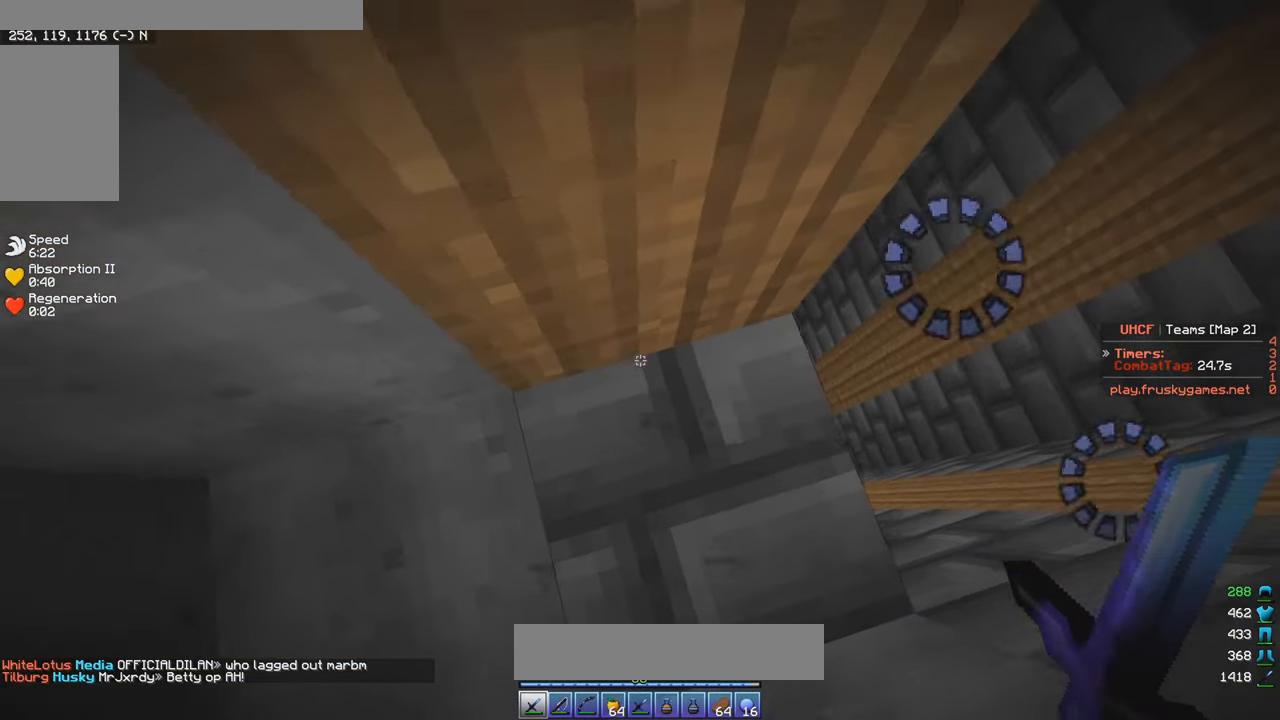
{"keys": ["a"], "mouse": [], "events": [[100, "s", "up"], [250, "a", "down"]]}